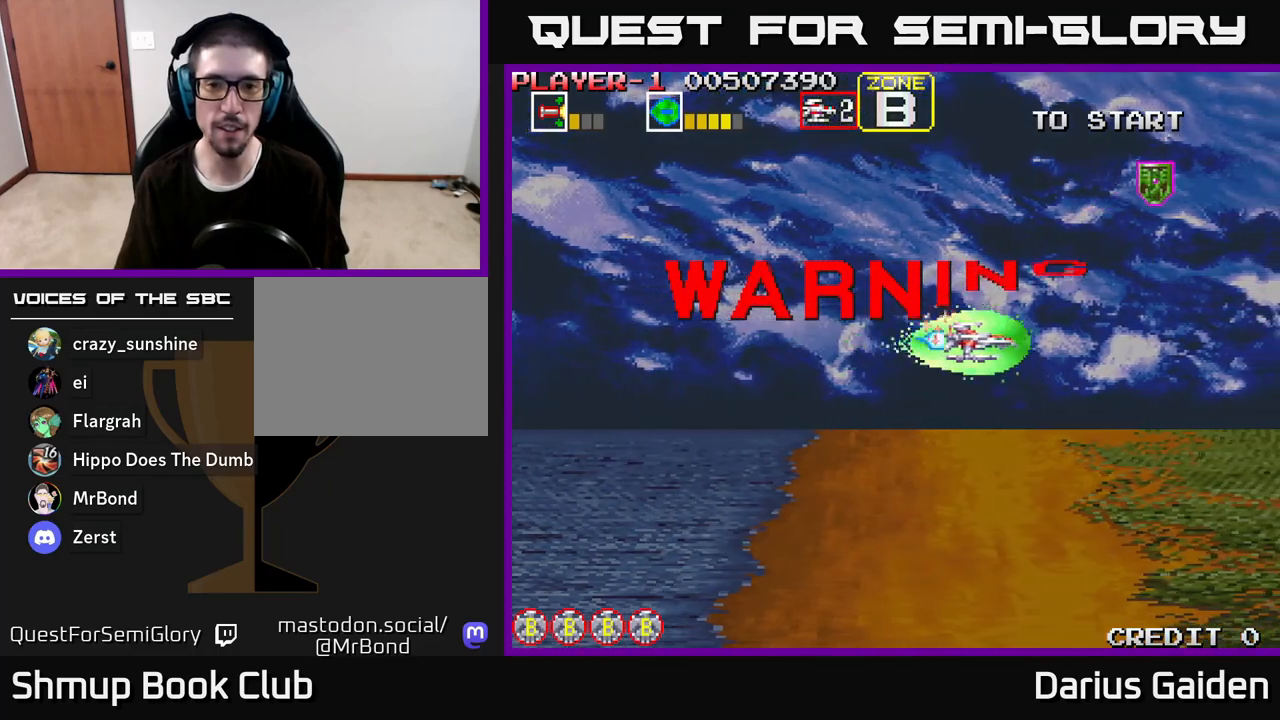
Gameplay with a controller (Xbox layout); each line is a JSON object with the inputs held at the frame after it. "events" lists button and stick changes between this image and that frame as [ms after this image, input, new state], when the widget could be followed in between.
{"buttons": ["DPAD_RIGHT"], "left_stick": "center", "right_stick": "center", "events": [[50, "DPAD_UP", "down"], [350, "DPAD_UP", "up"]]}
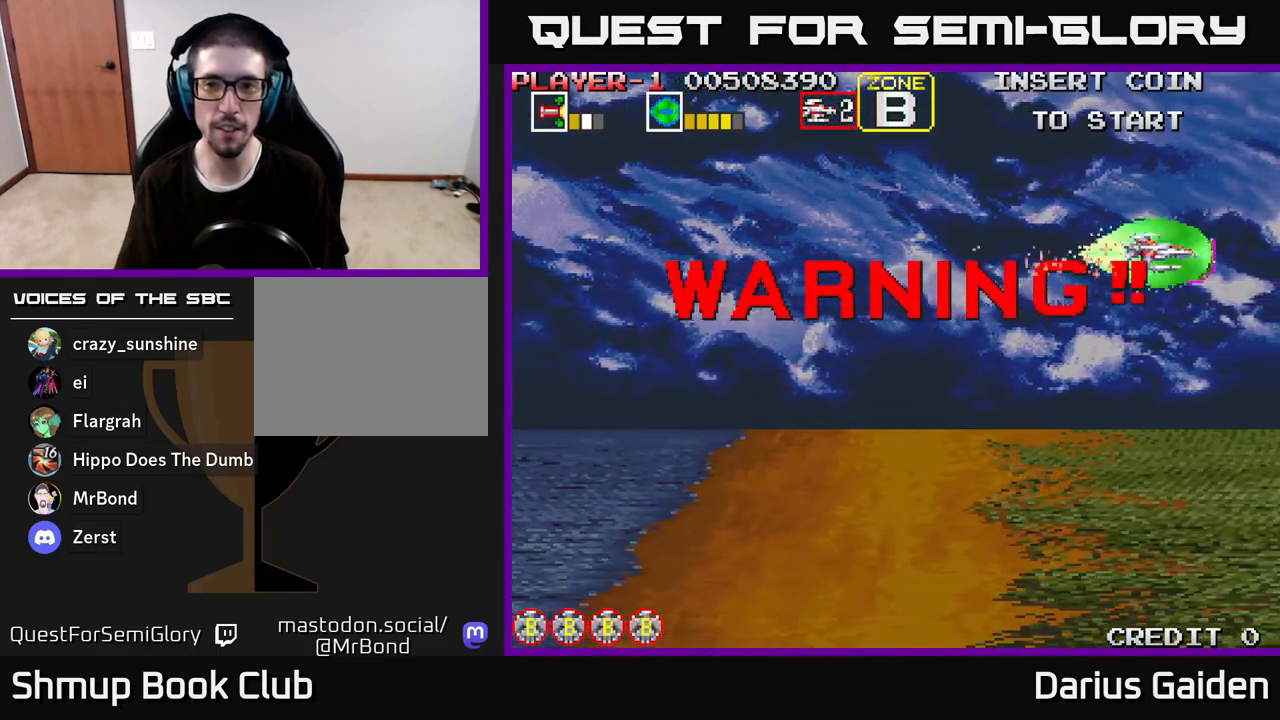
{"buttons": ["DPAD_LEFT"], "left_stick": "center", "right_stick": "center", "events": [[50, "DPAD_DOWN", "down"], [117, "DPAD_RIGHT", "up"], [250, "DPAD_DOWN", "up"], [250, "DPAD_LEFT", "down"]]}
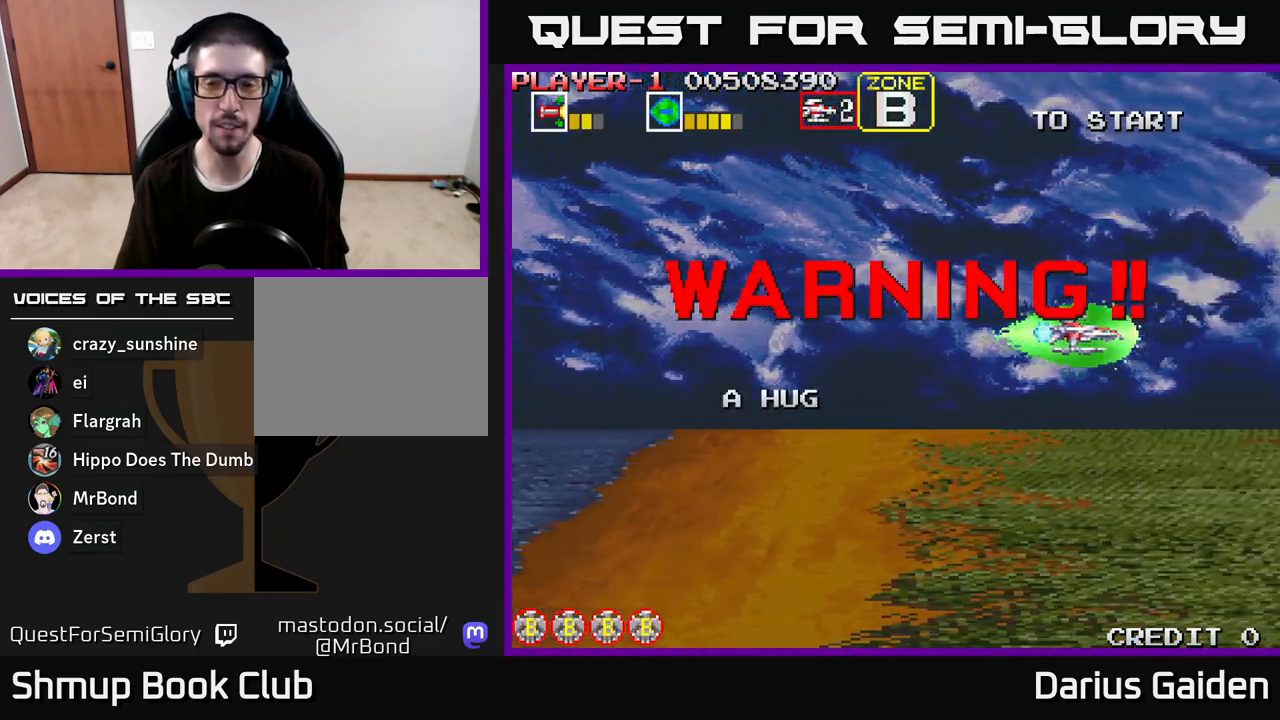
{"buttons": ["DPAD_LEFT"], "left_stick": "center", "right_stick": "center", "events": [[167, "DPAD_DOWN", "down"], [183, "DPAD_LEFT", "up"], [300, "DPAD_LEFT", "down"], [317, "DPAD_DOWN", "up"]]}
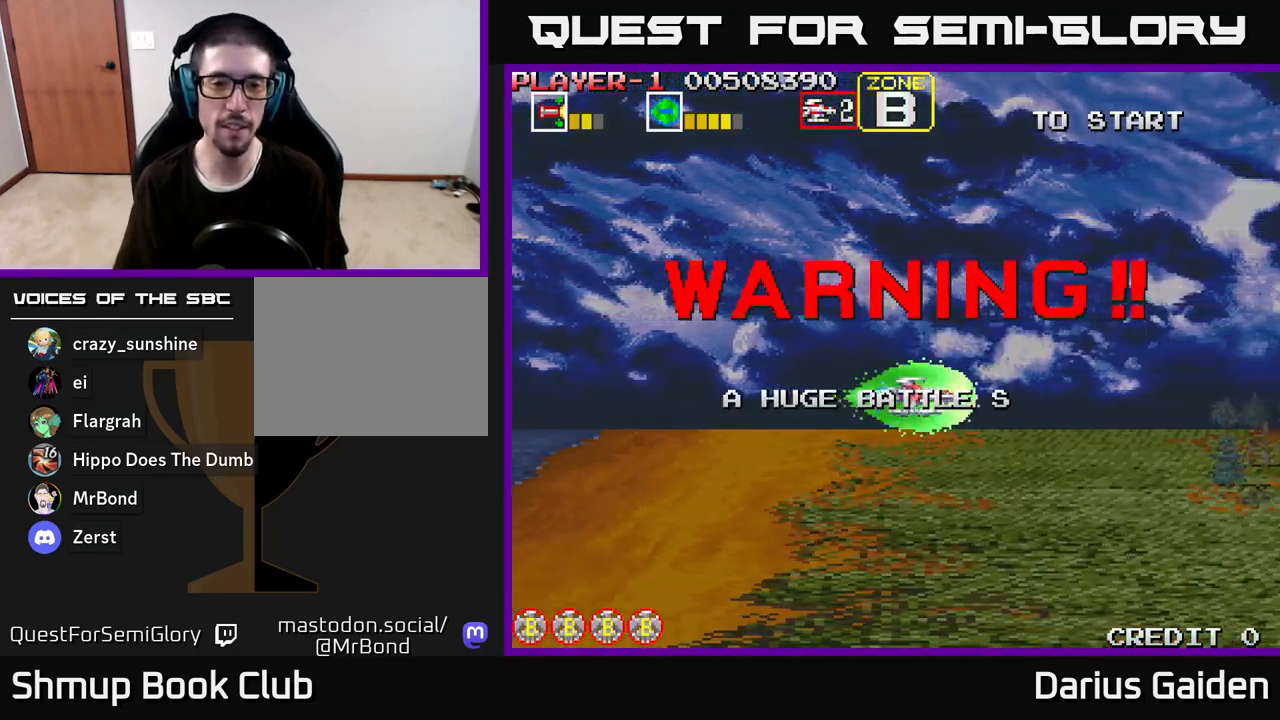
{"buttons": [], "left_stick": "center", "right_stick": "center", "events": [[433, "DPAD_LEFT", "up"]]}
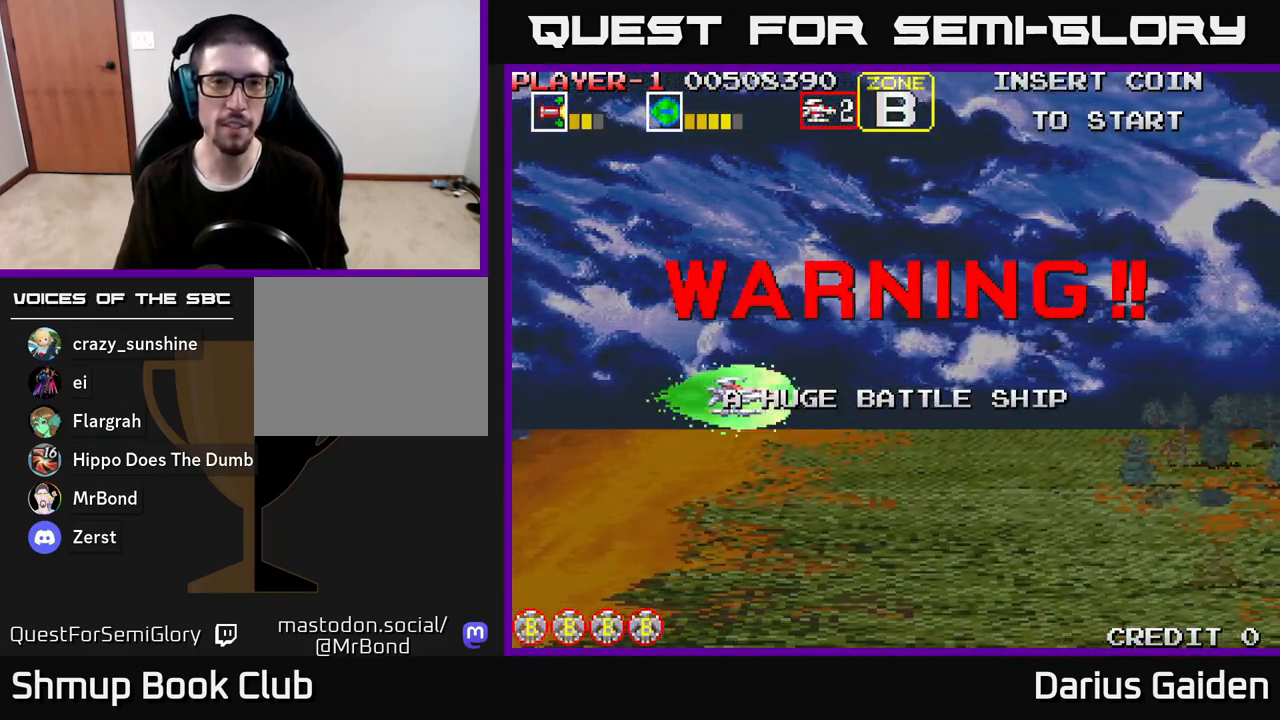
{"buttons": [], "left_stick": "center", "right_stick": "center", "events": []}
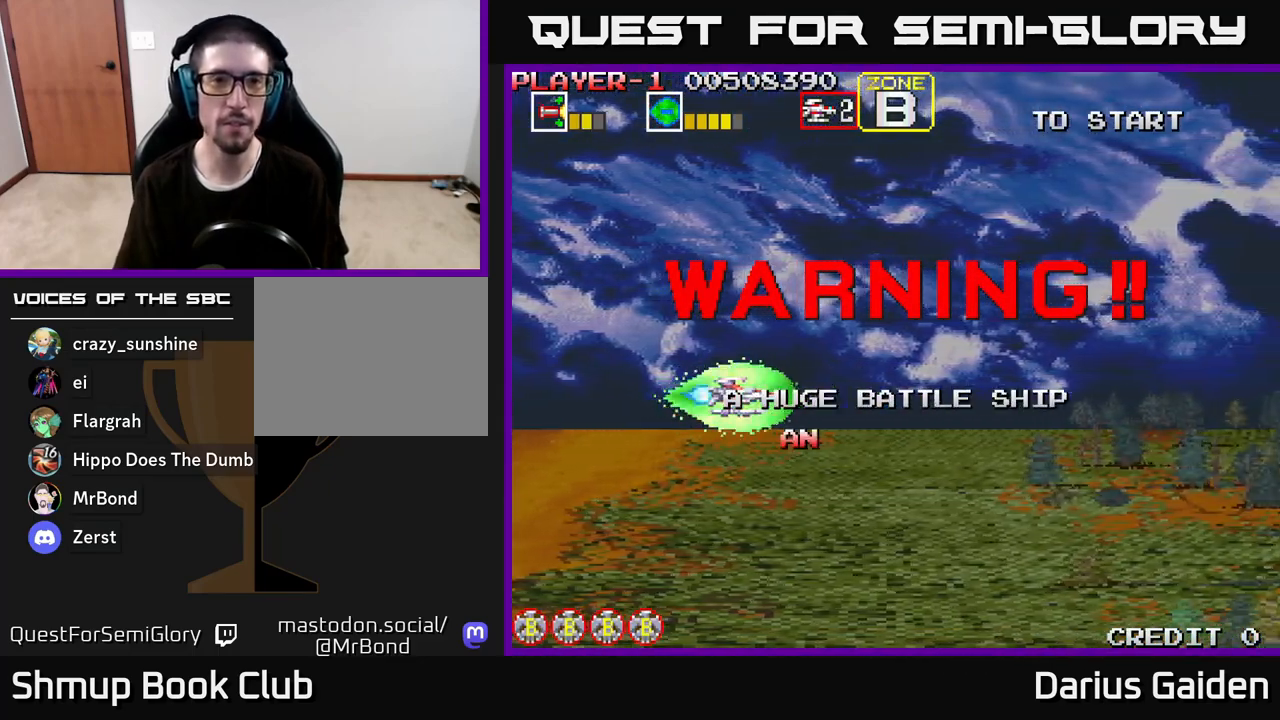
{"buttons": [], "left_stick": "center", "right_stick": "center", "events": []}
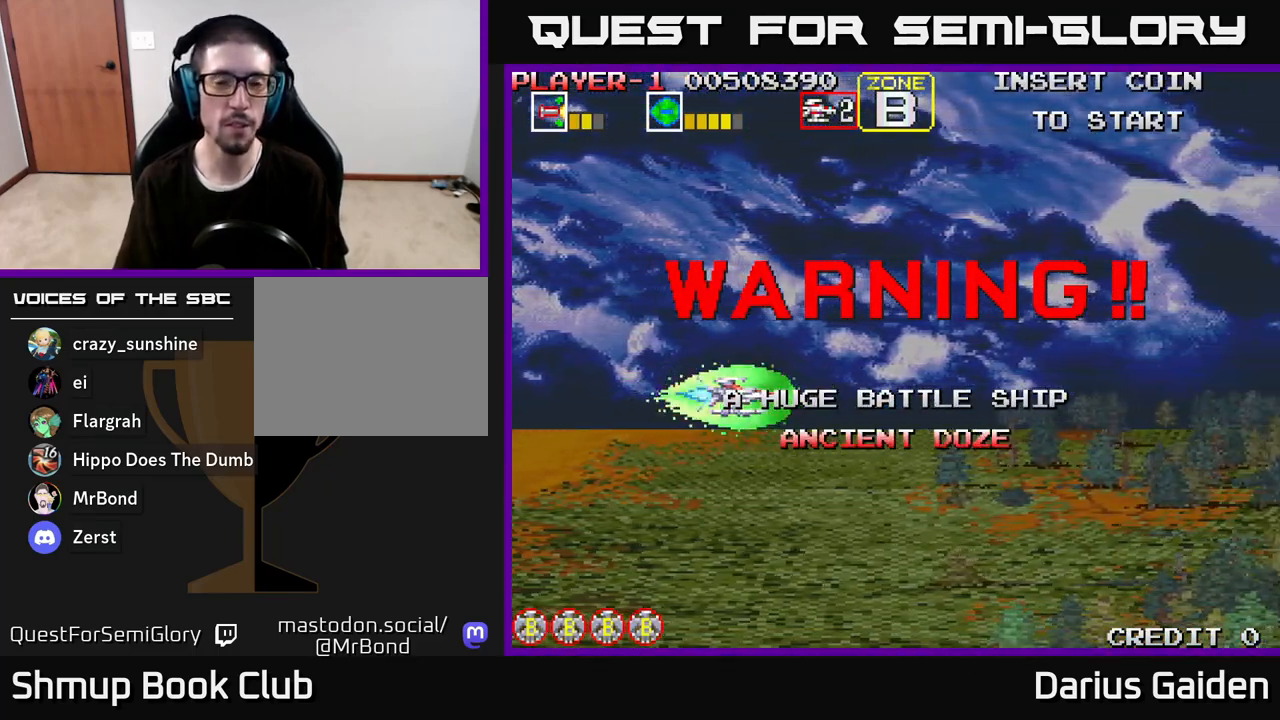
{"buttons": [], "left_stick": "center", "right_stick": "center", "events": [[300, "DPAD_LEFT", "down"], [483, "DPAD_LEFT", "up"]]}
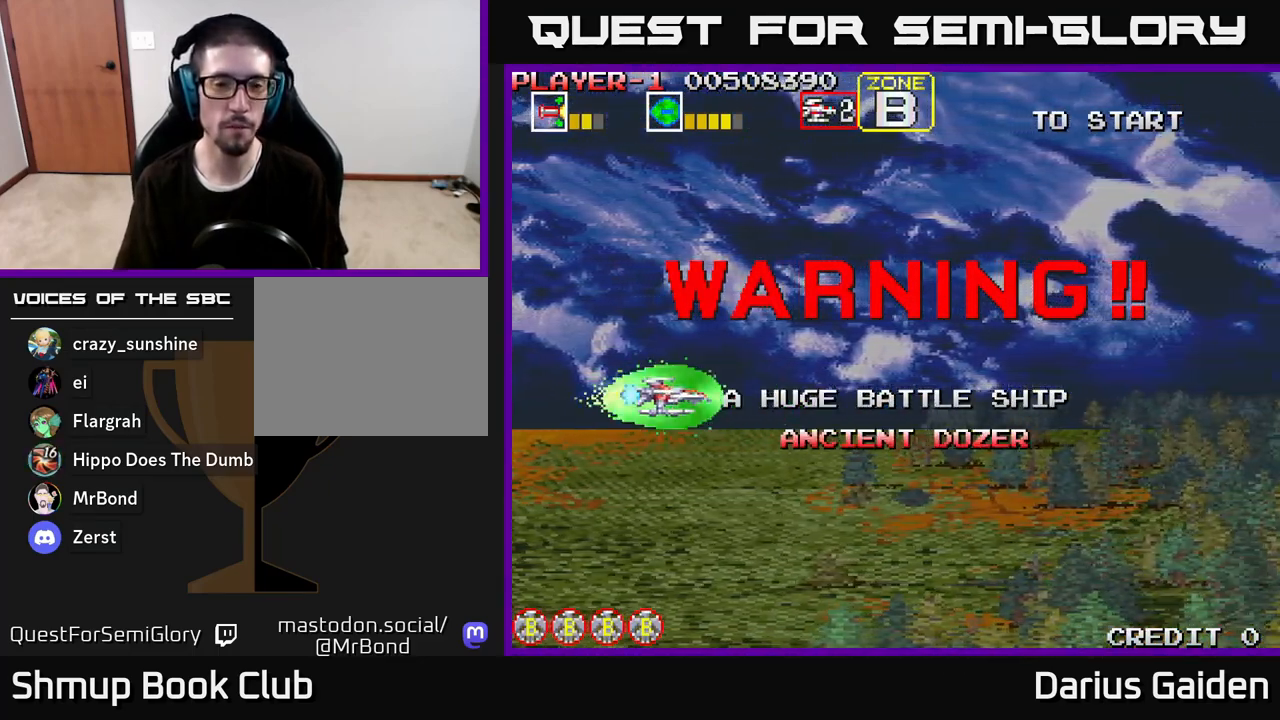
{"buttons": [], "left_stick": "center", "right_stick": "center", "events": [[217, "R2", "down"], [283, "R2", "up"]]}
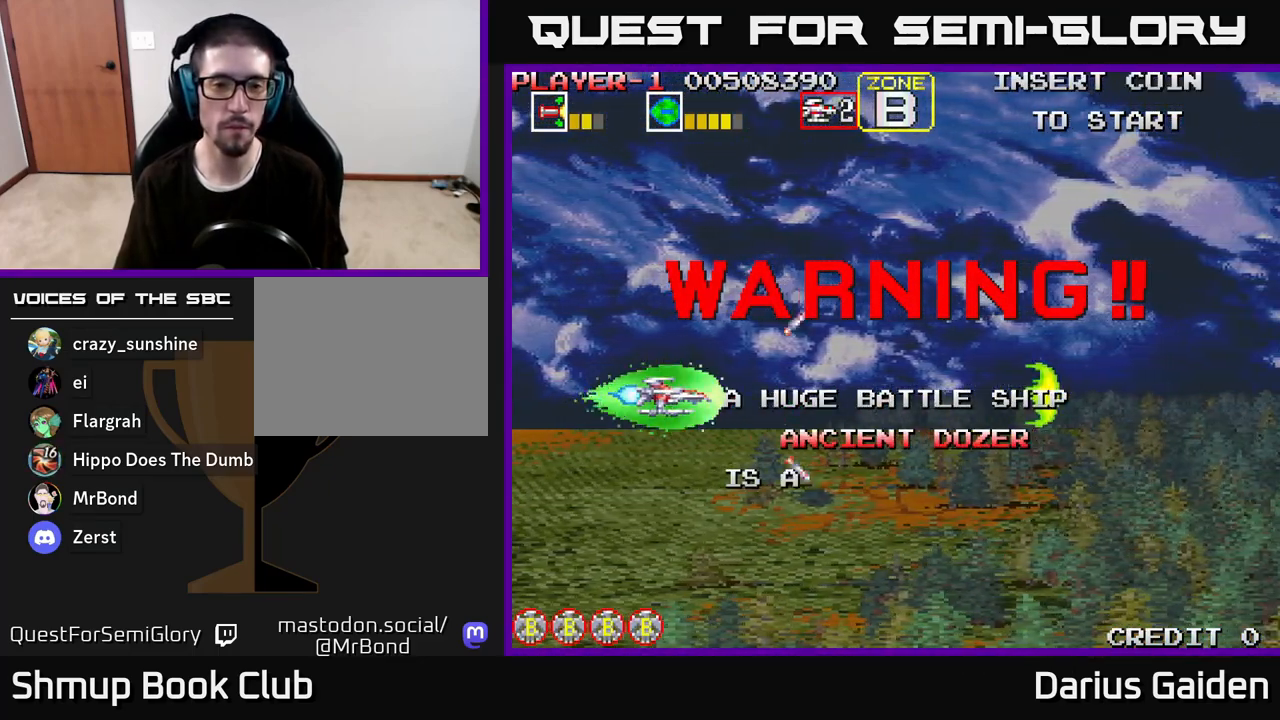
{"buttons": [], "left_stick": "center", "right_stick": "center", "events": []}
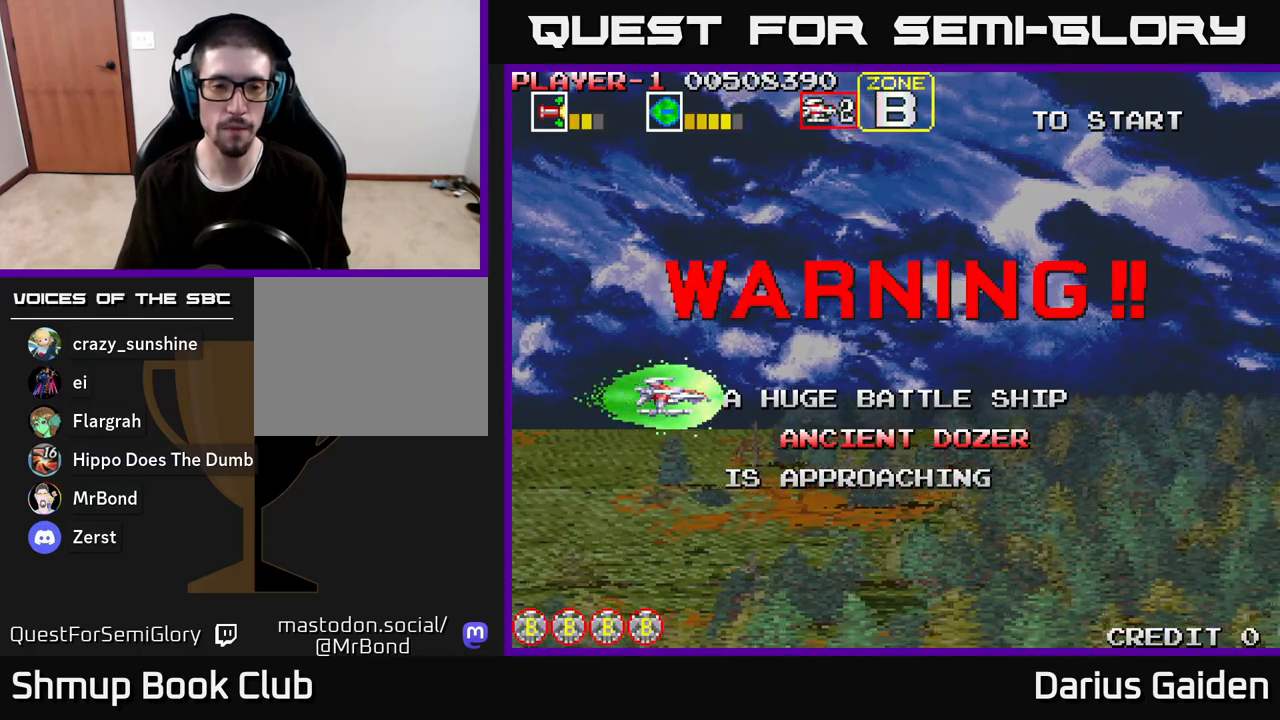
{"buttons": [], "left_stick": "center", "right_stick": "center", "events": []}
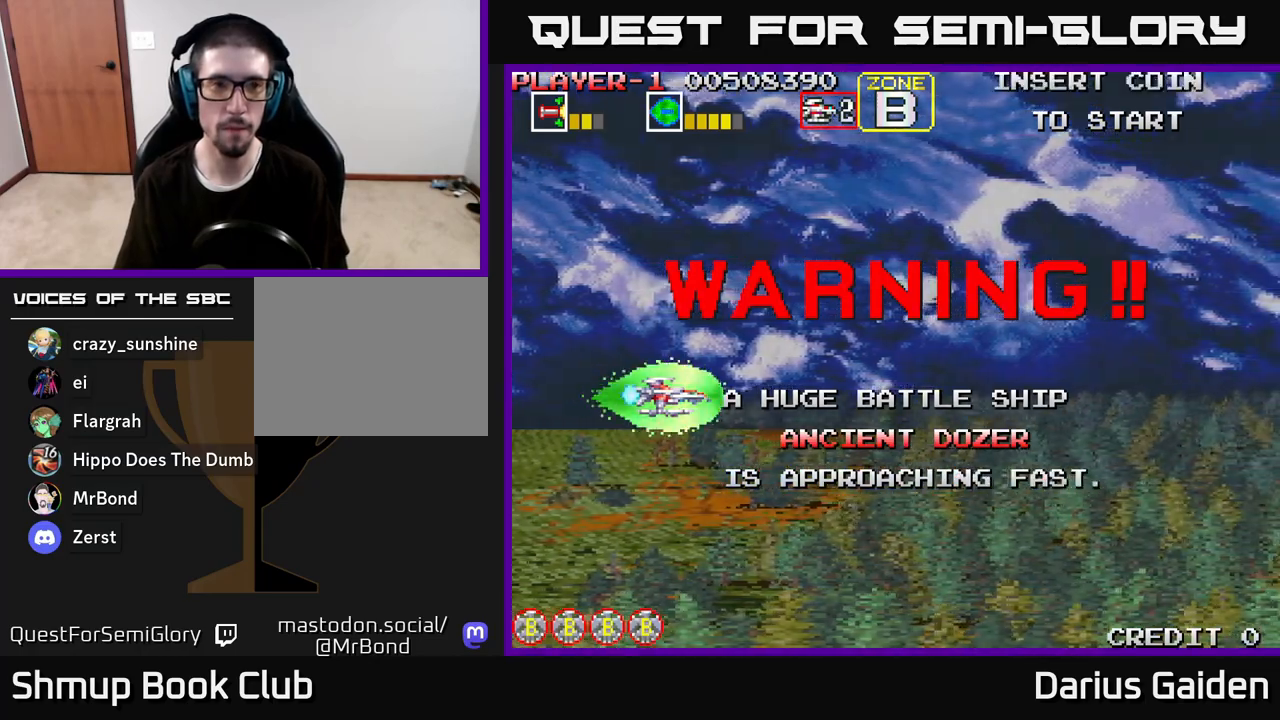
{"buttons": [], "left_stick": "center", "right_stick": "center", "events": []}
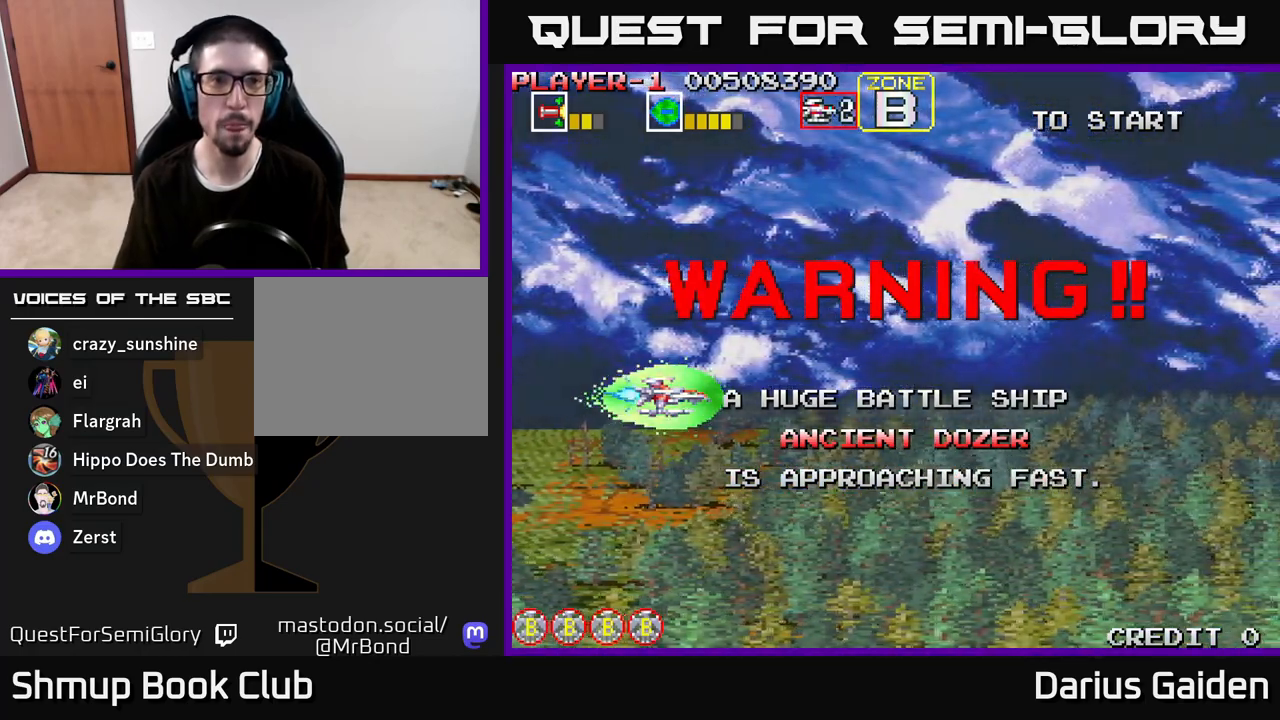
{"buttons": [], "left_stick": "center", "right_stick": "center", "events": []}
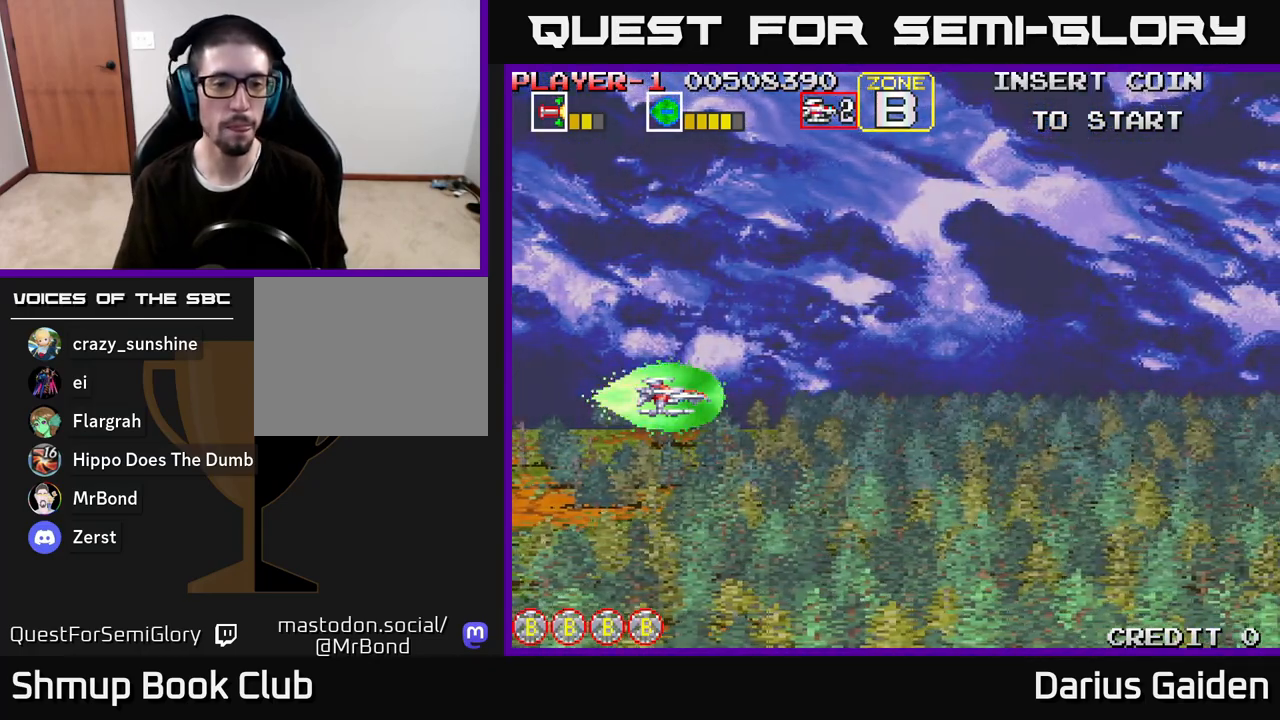
{"buttons": [], "left_stick": "center", "right_stick": "center", "events": []}
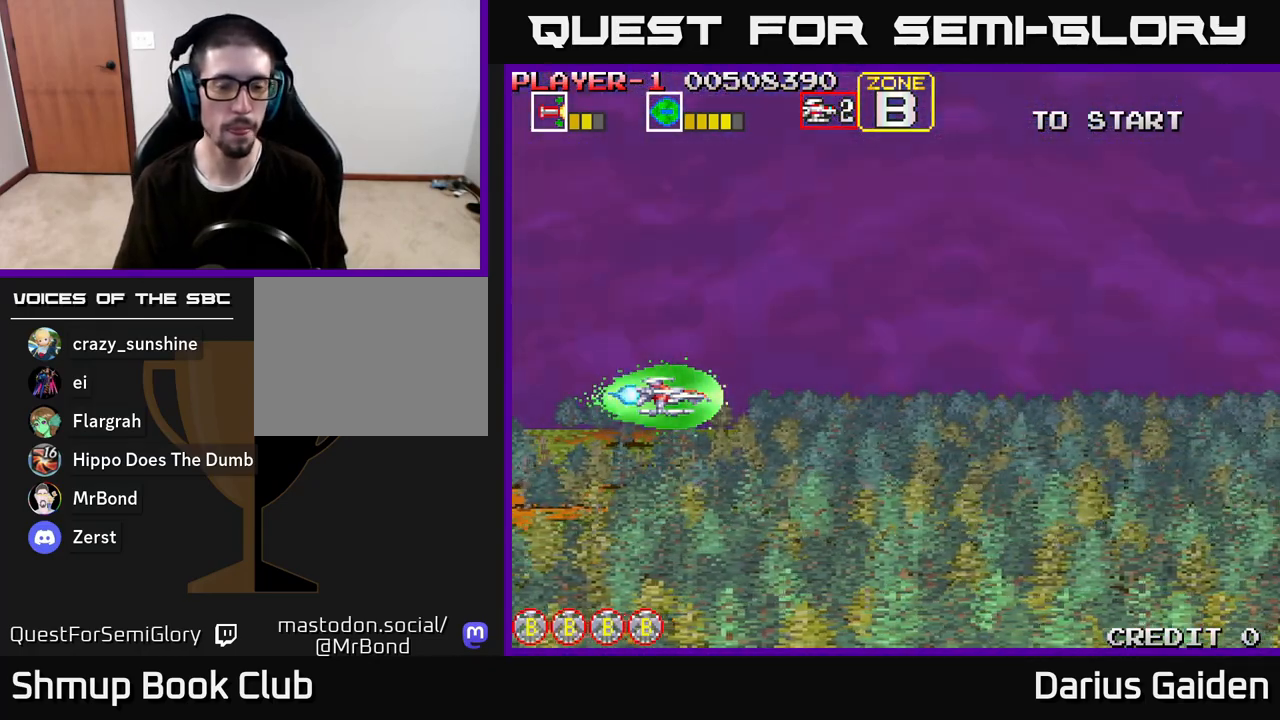
{"buttons": [], "left_stick": "center", "right_stick": "center", "events": []}
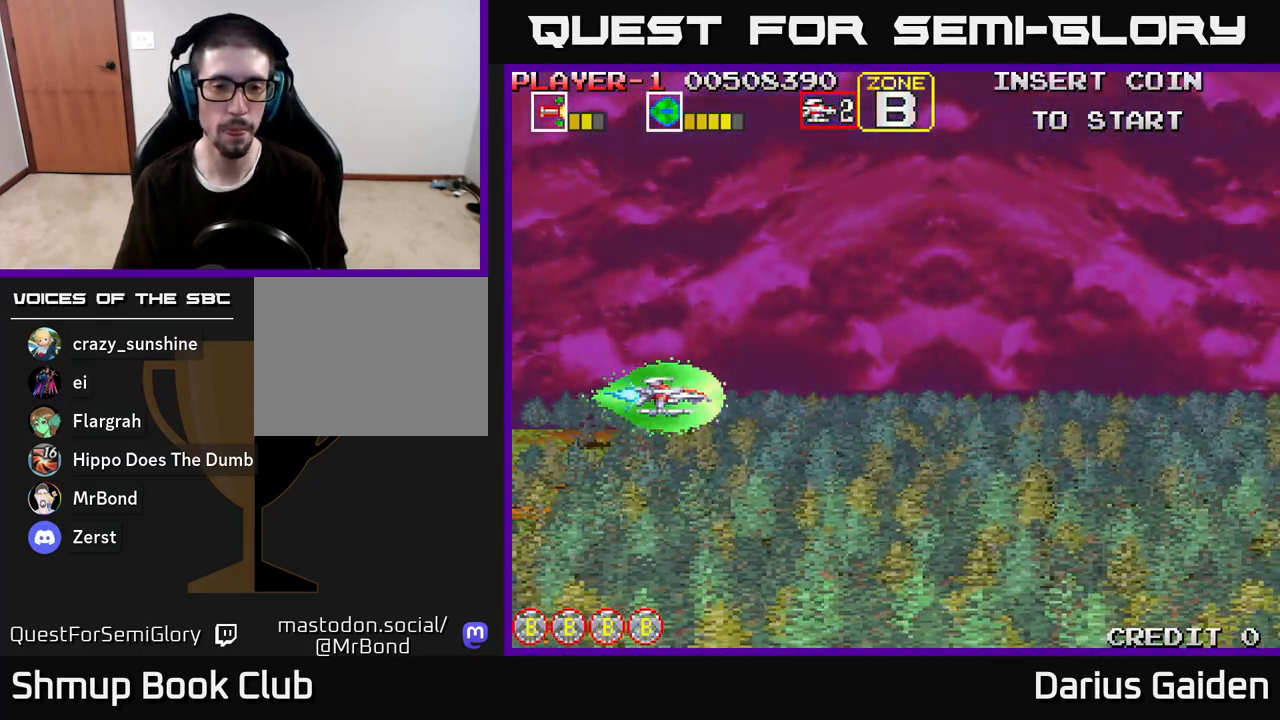
{"buttons": [], "left_stick": "center", "right_stick": "center", "events": []}
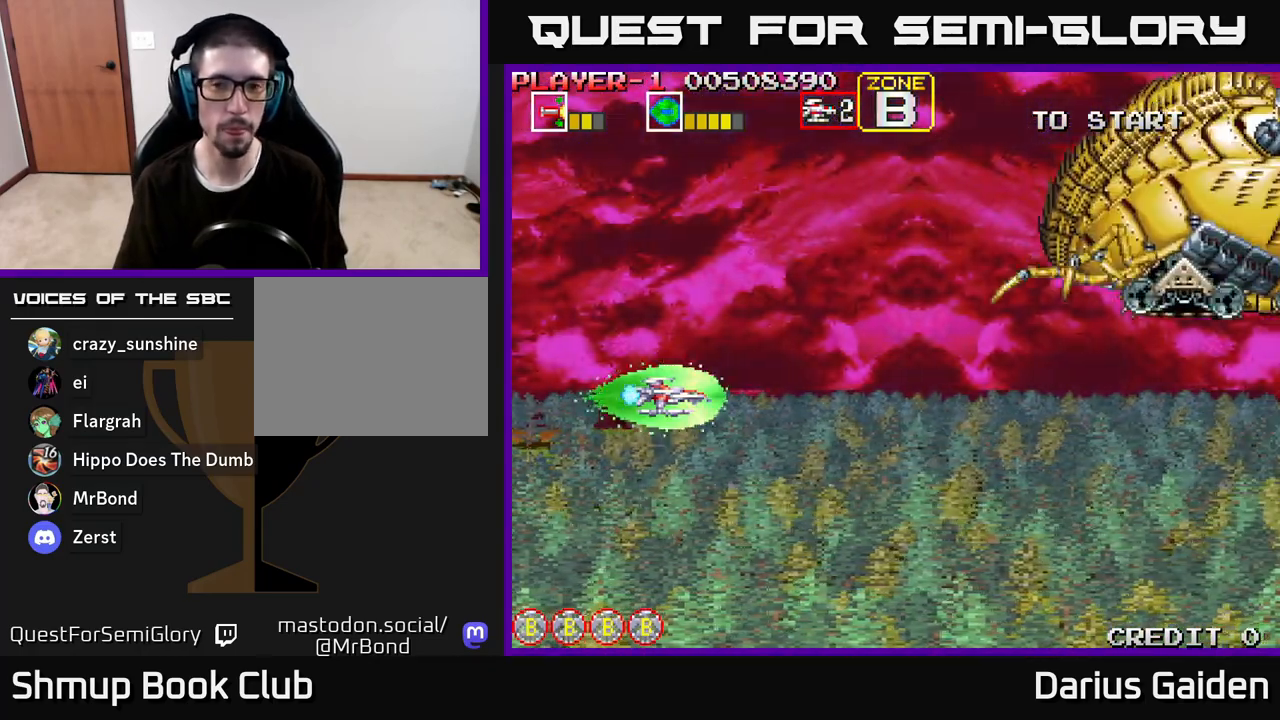
{"buttons": ["DPAD_UP", "DPAD_LEFT"], "left_stick": "center", "right_stick": "center", "events": [[250, "DPAD_LEFT", "down"], [400, "DPAD_UP", "down"], [483, "DPAD_LEFT", "up"], [500, "DPAD_LEFT", "down"]]}
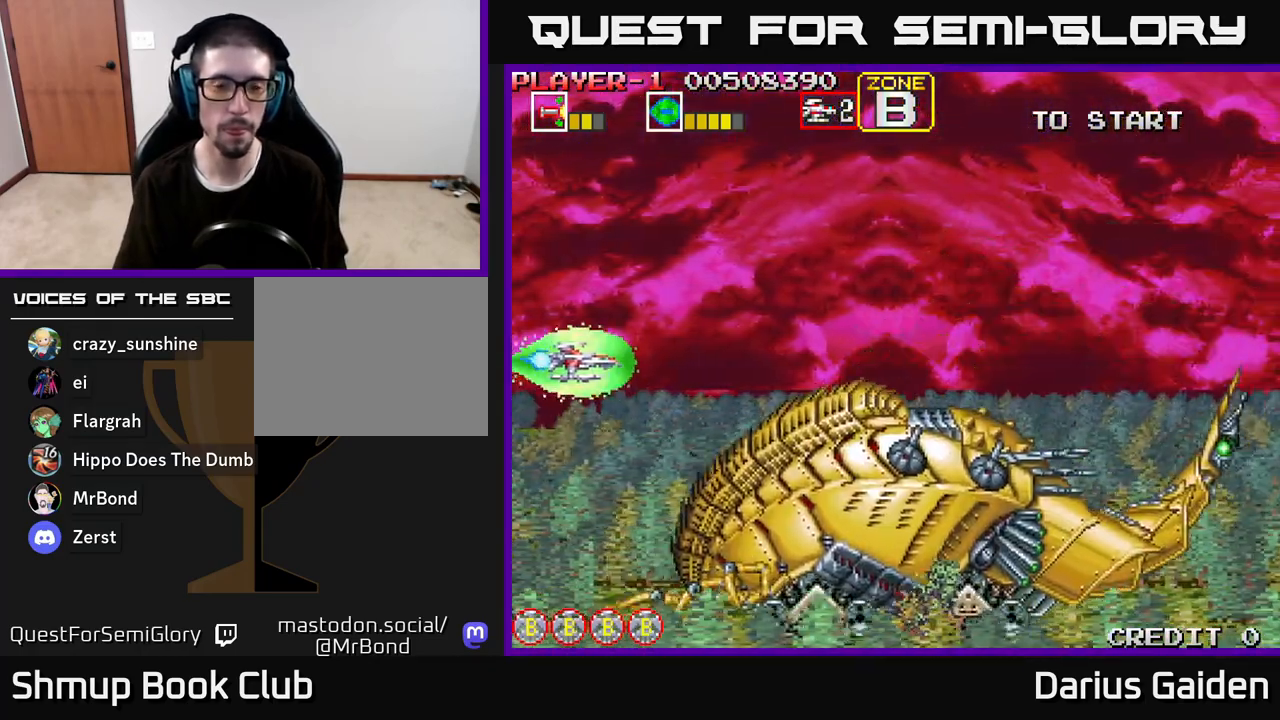
{"buttons": [], "left_stick": "center", "right_stick": "center", "events": [[33, "DPAD_LEFT", "up"], [67, "DPAD_LEFT", "down"], [217, "DPAD_UP", "up"], [233, "DPAD_LEFT", "up"]]}
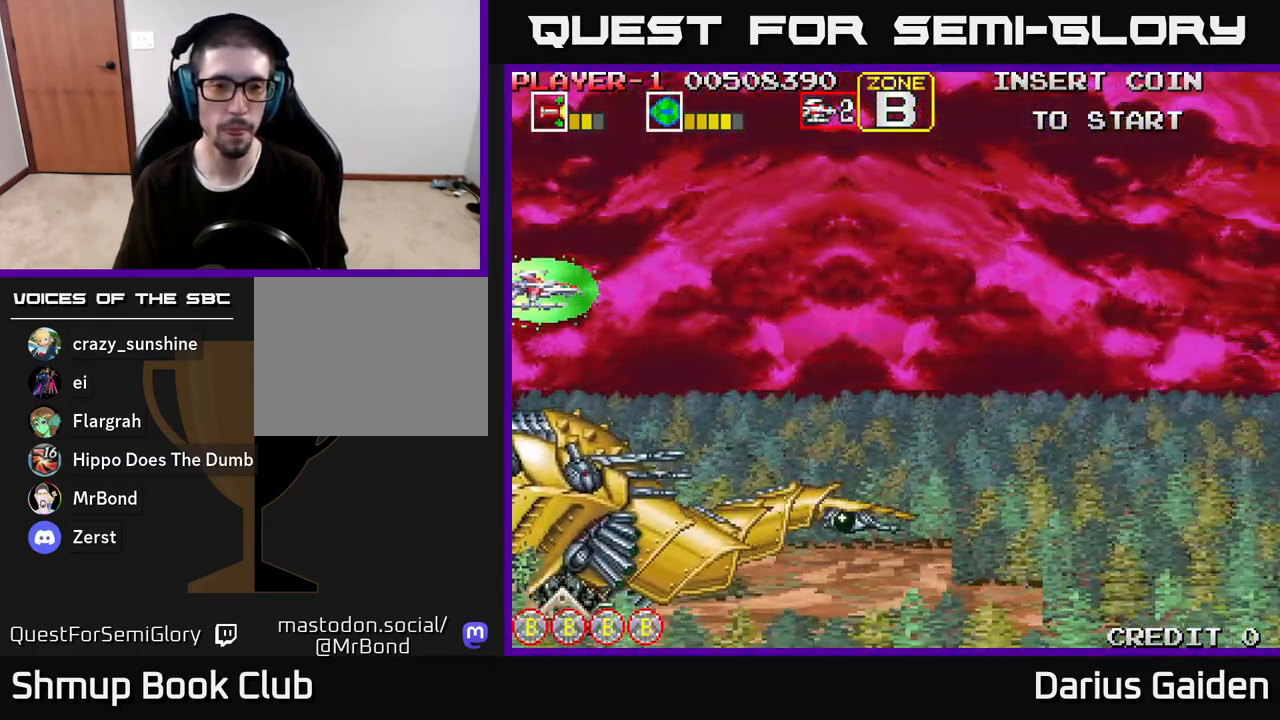
{"buttons": [], "left_stick": "center", "right_stick": "center", "events": []}
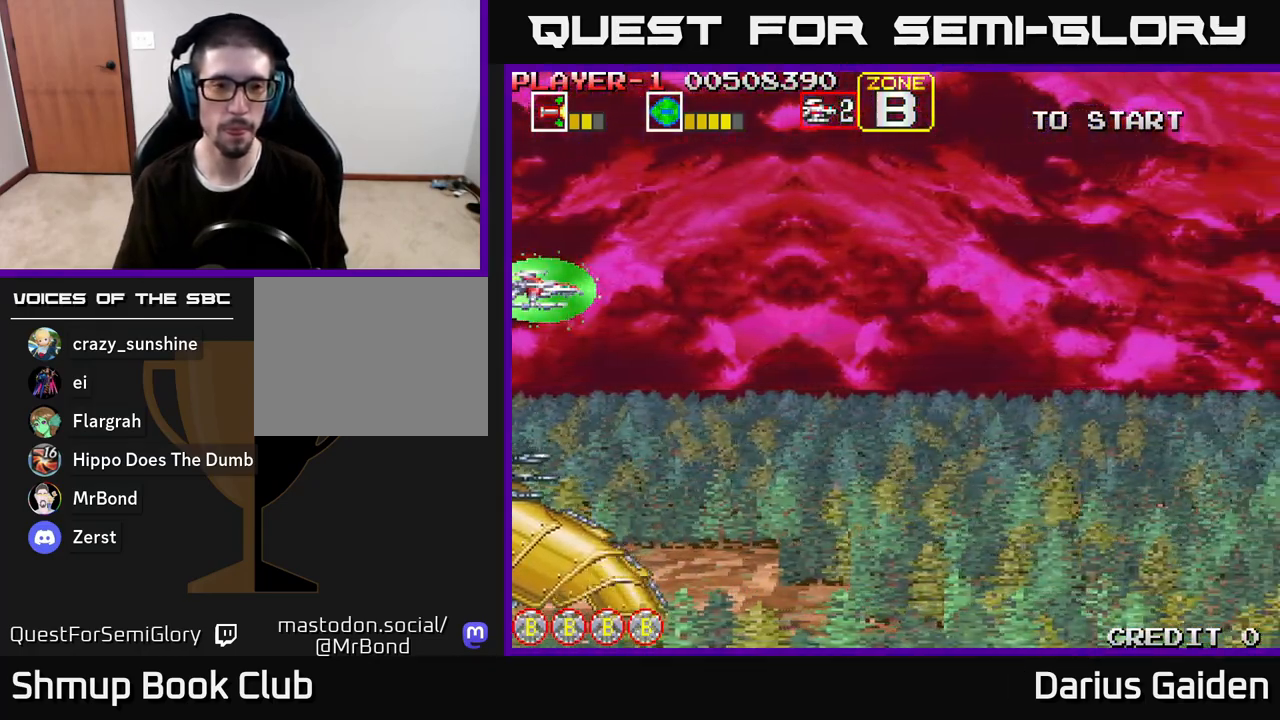
{"buttons": [], "left_stick": "center", "right_stick": "center", "events": []}
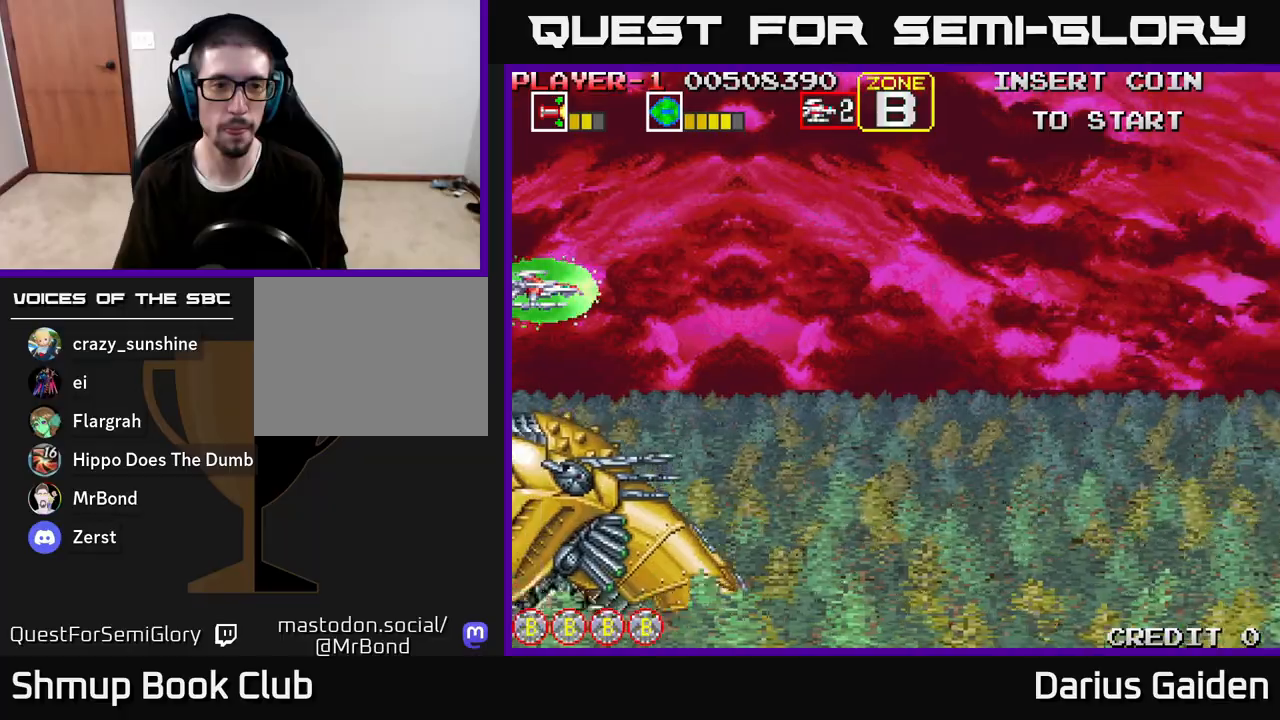
{"buttons": ["DPAD_DOWN"], "left_stick": "center", "right_stick": "center", "events": [[267, "DPAD_DOWN", "down"]]}
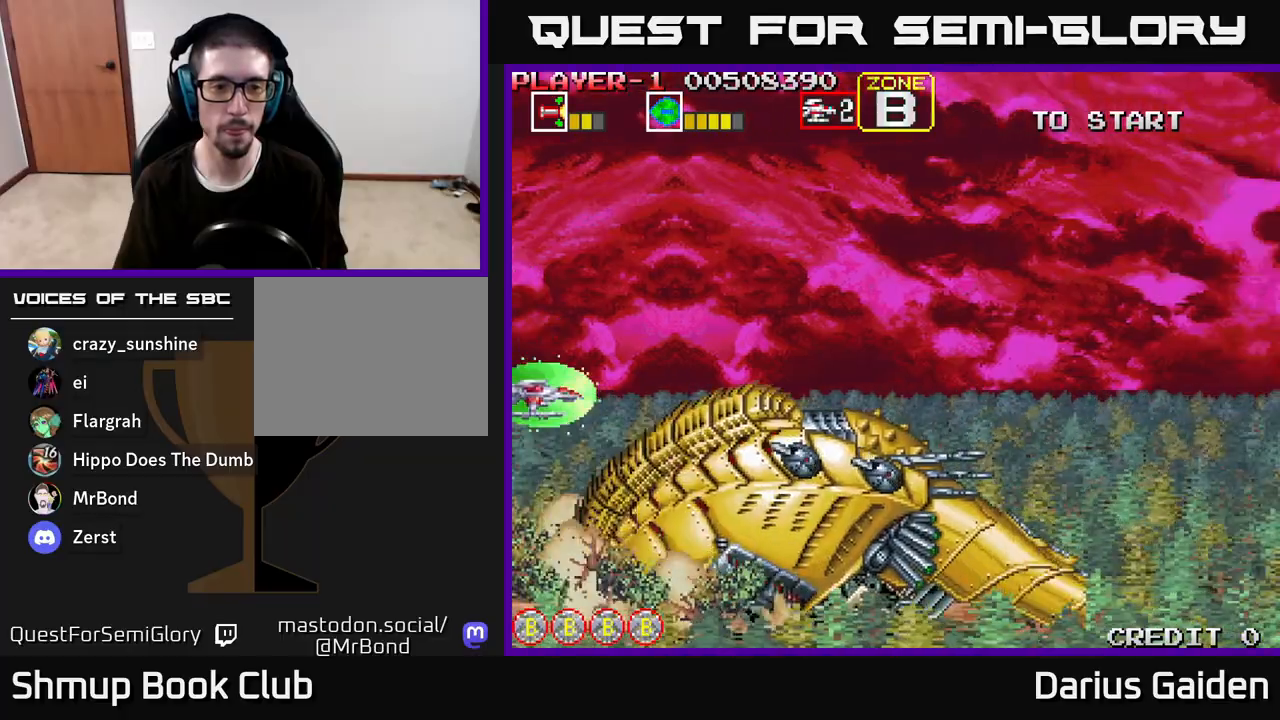
{"buttons": ["R2", "DPAD_RIGHT"], "left_stick": "center", "right_stick": "center", "events": [[117, "DPAD_RIGHT", "down"], [150, "DPAD_DOWN", "up"], [183, "R2", "down"], [300, "DPAD_RIGHT", "up"], [367, "DPAD_RIGHT", "down"]]}
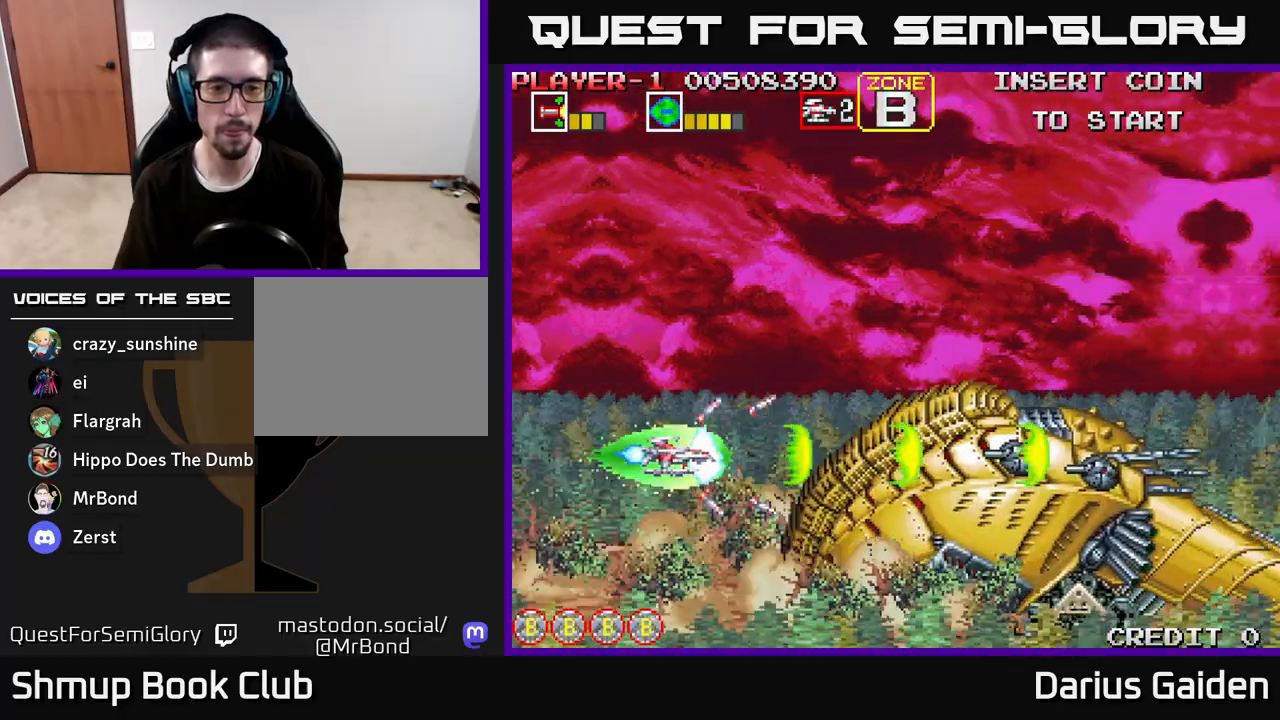
{"buttons": ["R2"], "left_stick": "center", "right_stick": "center", "events": [[267, "DPAD_RIGHT", "up"]]}
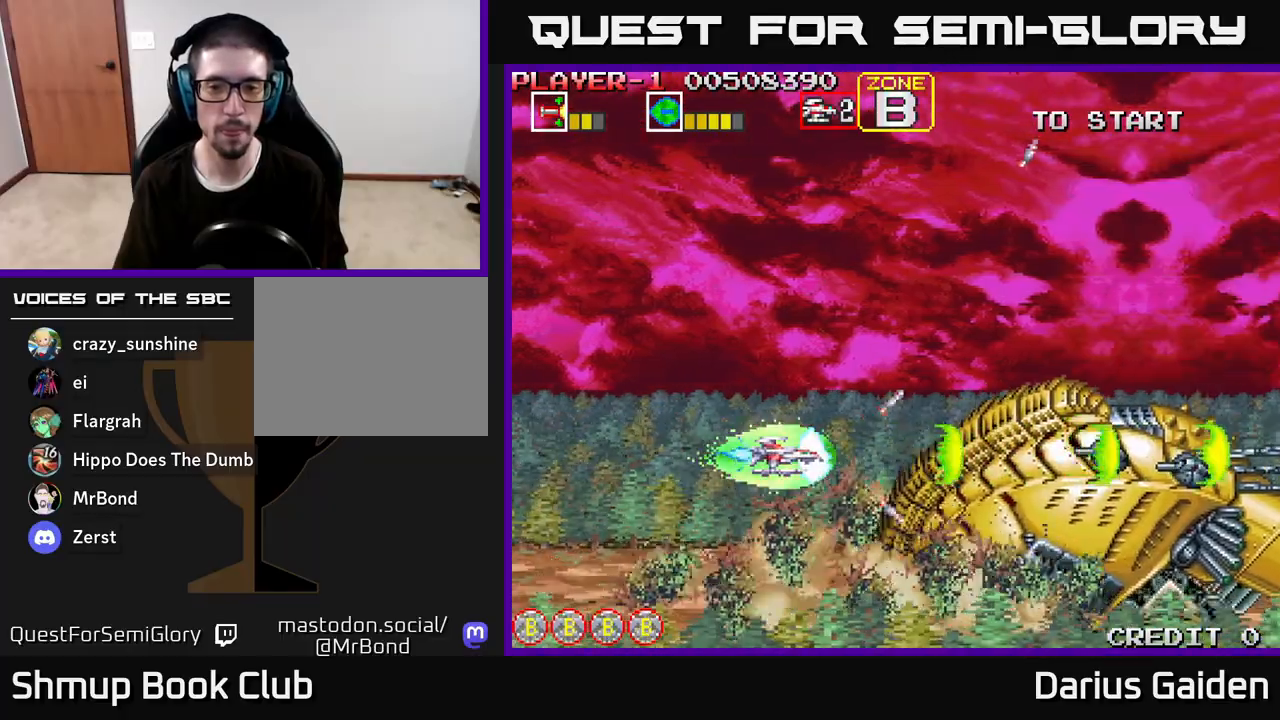
{"buttons": ["R2", "DPAD_RIGHT"], "left_stick": "center", "right_stick": "center", "events": [[400, "DPAD_RIGHT", "down"]]}
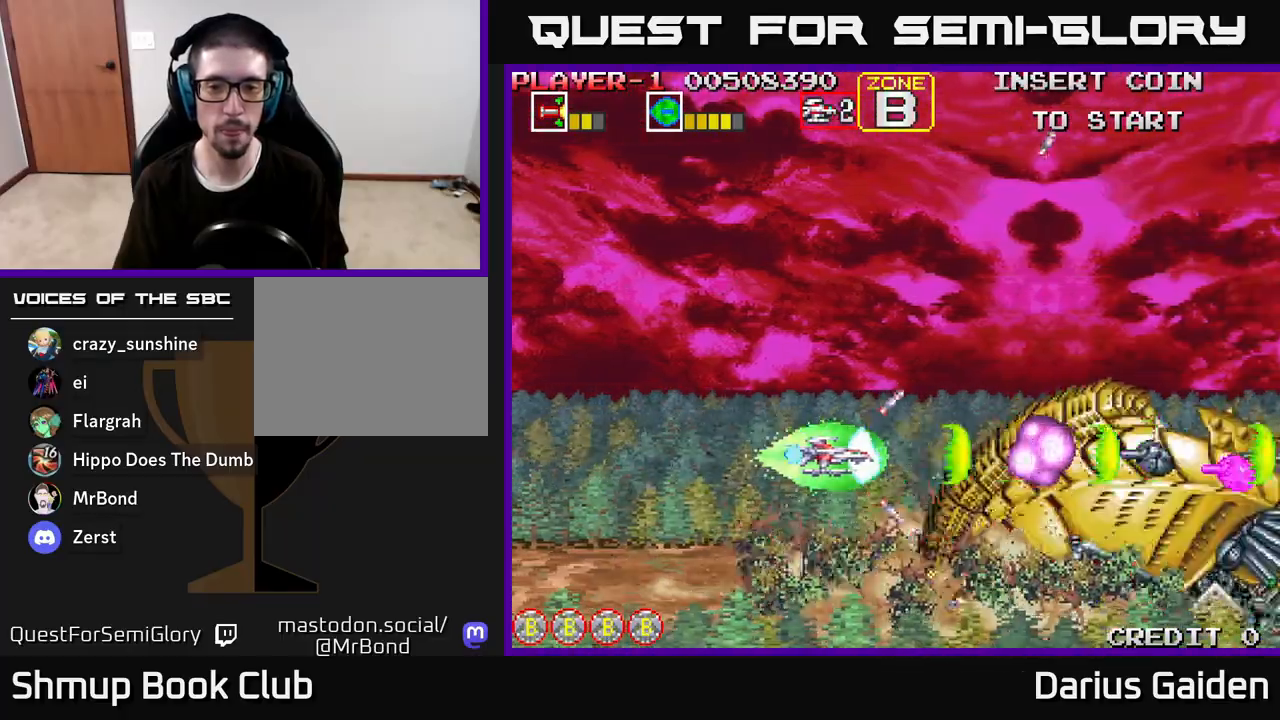
{"buttons": ["R2"], "left_stick": "center", "right_stick": "center", "events": [[50, "DPAD_RIGHT", "up"]]}
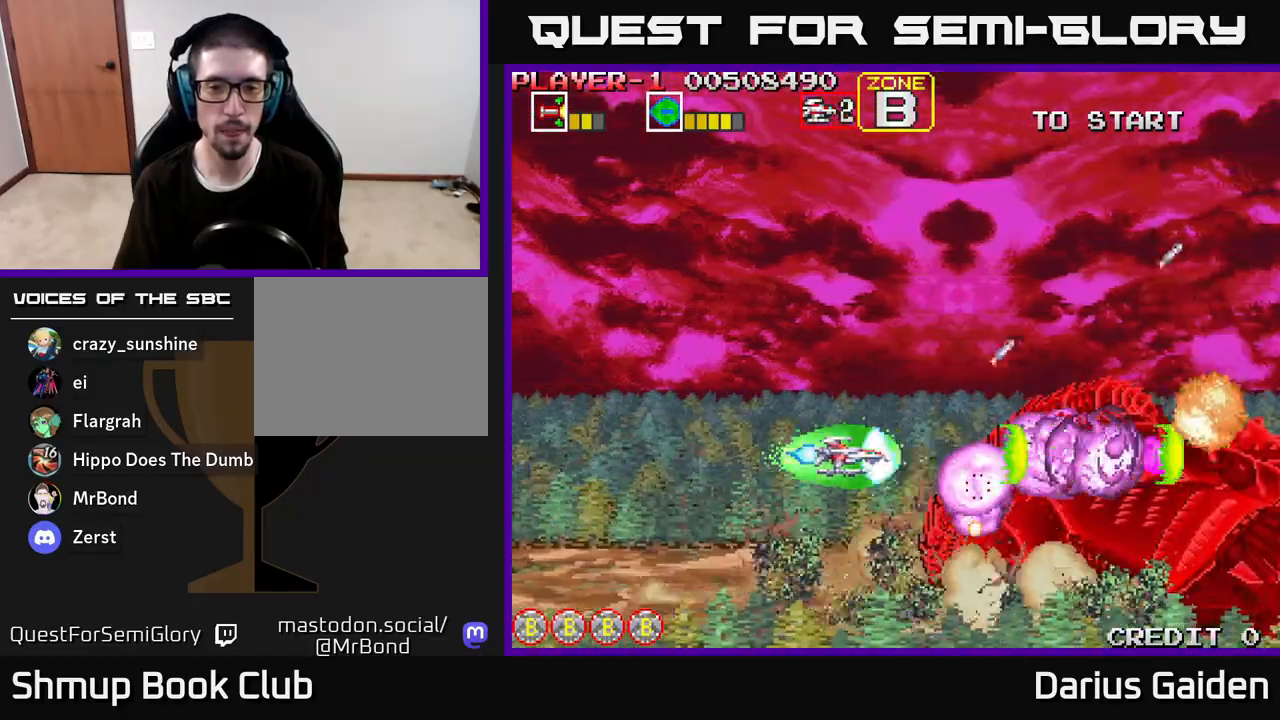
{"buttons": ["R2"], "left_stick": "center", "right_stick": "center", "events": []}
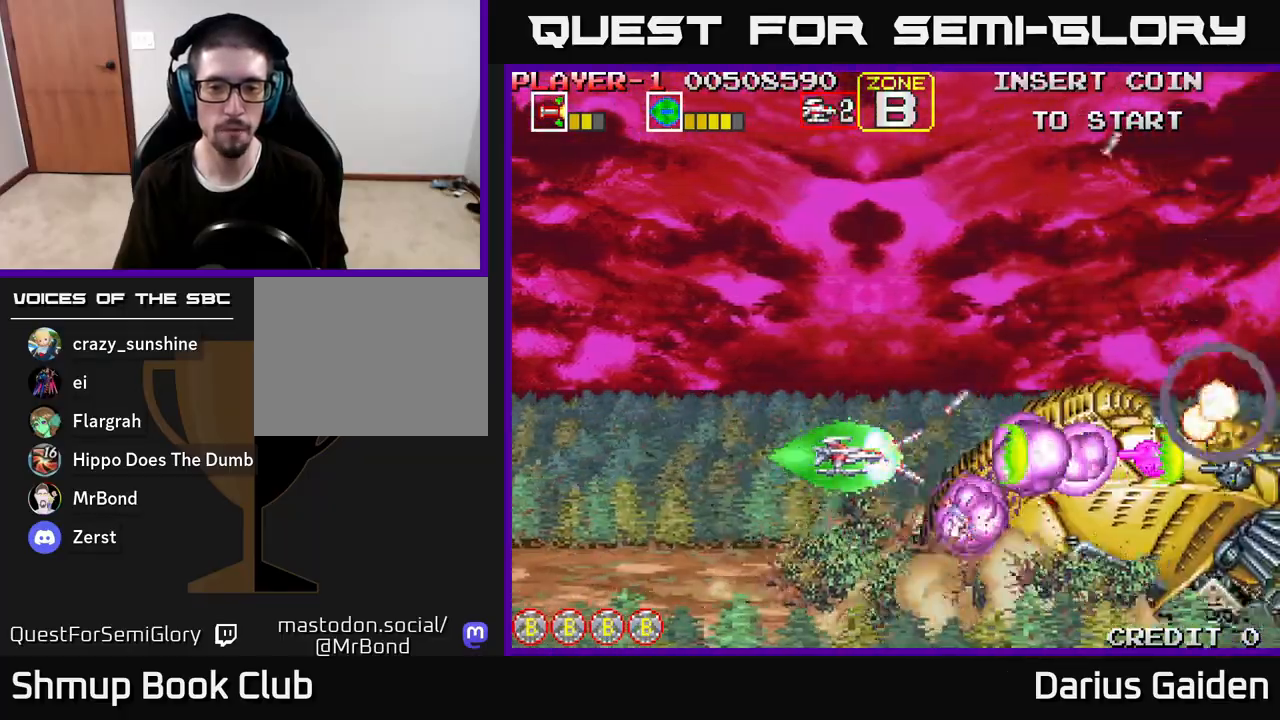
{"buttons": ["R2"], "left_stick": "center", "right_stick": "center", "events": [[300, "DPAD_LEFT", "down"], [450, "DPAD_LEFT", "up"]]}
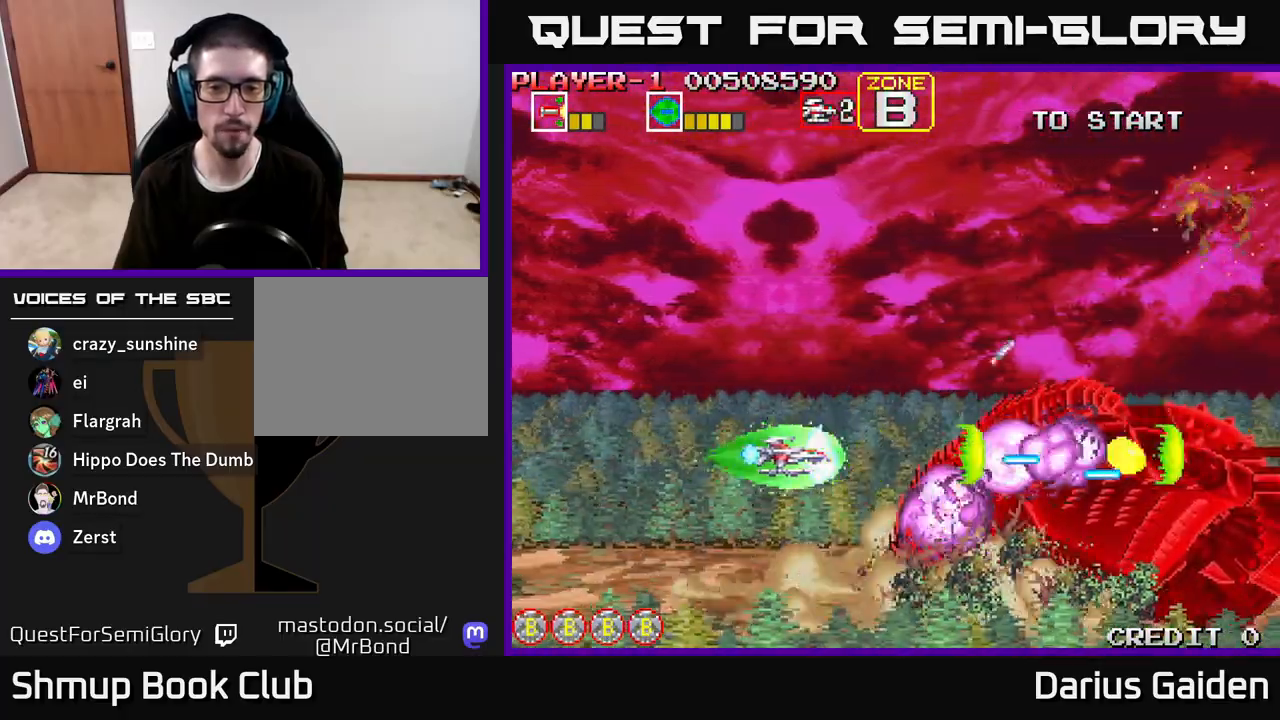
{"buttons": ["R2", "DPAD_LEFT"], "left_stick": "center", "right_stick": "center", "events": [[67, "DPAD_LEFT", "down"], [167, "DPAD_LEFT", "up"], [267, "DPAD_LEFT", "down"]]}